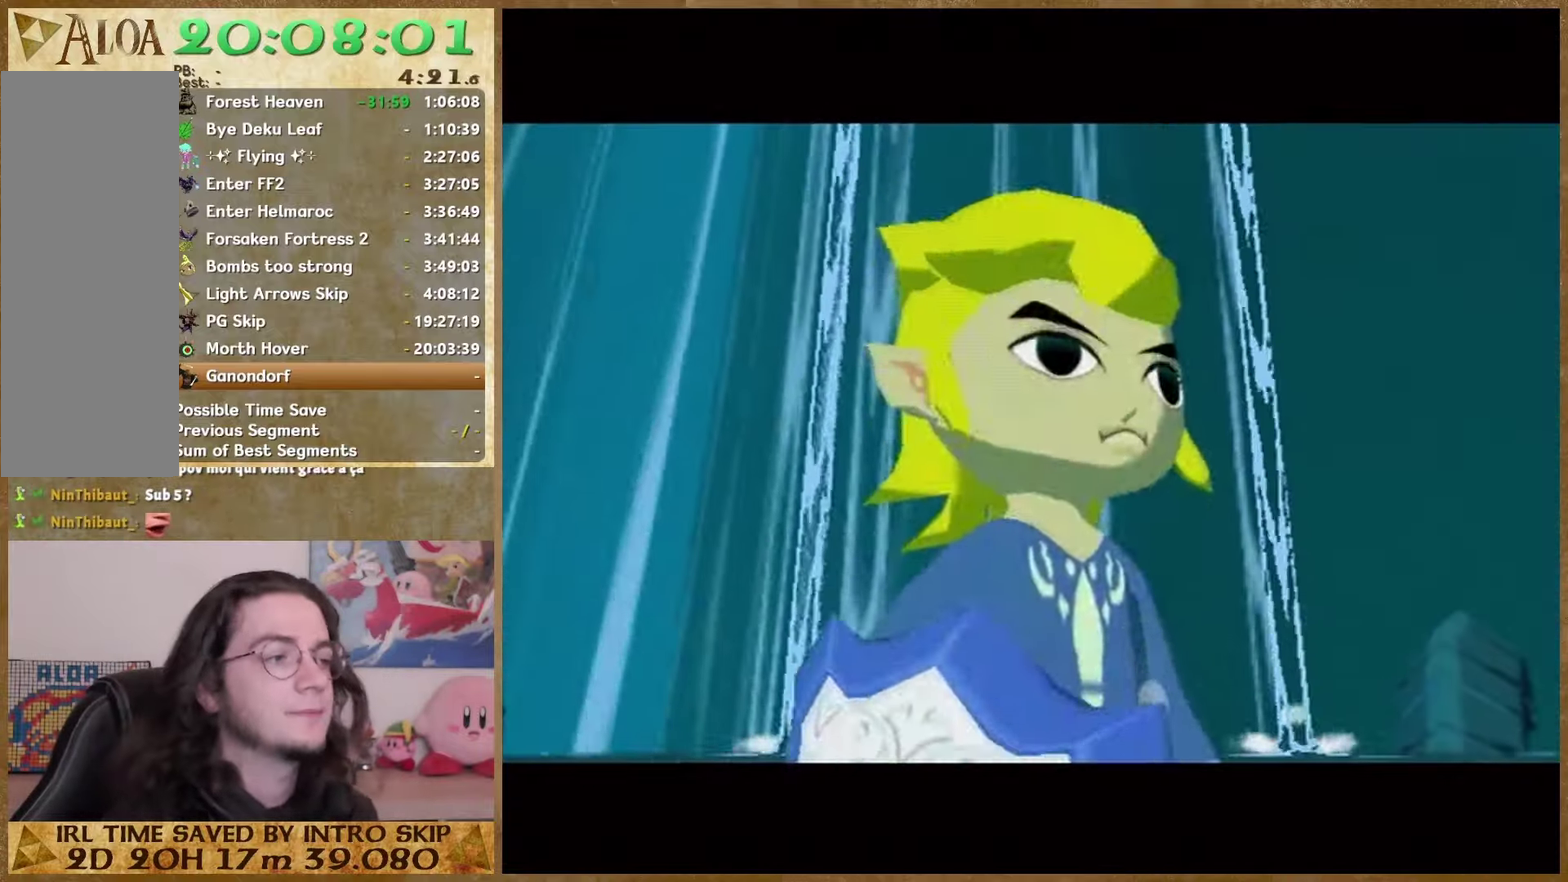
Gameplay with a controller (Nintendo layout); each line is a JSON object with the inputs held at the frame after it. "events" lists button and stick changes between this image and that frame as [ms after this image, input, new state], when the widget could be followed in between. This overlay highlights the sticks when they move; stick clicks (L3 R3) are not distinguishable. Not read: L1 L2 L3 R2 R3.
{"buttons": [], "left_stick": "center", "right_stick": "center", "events": []}
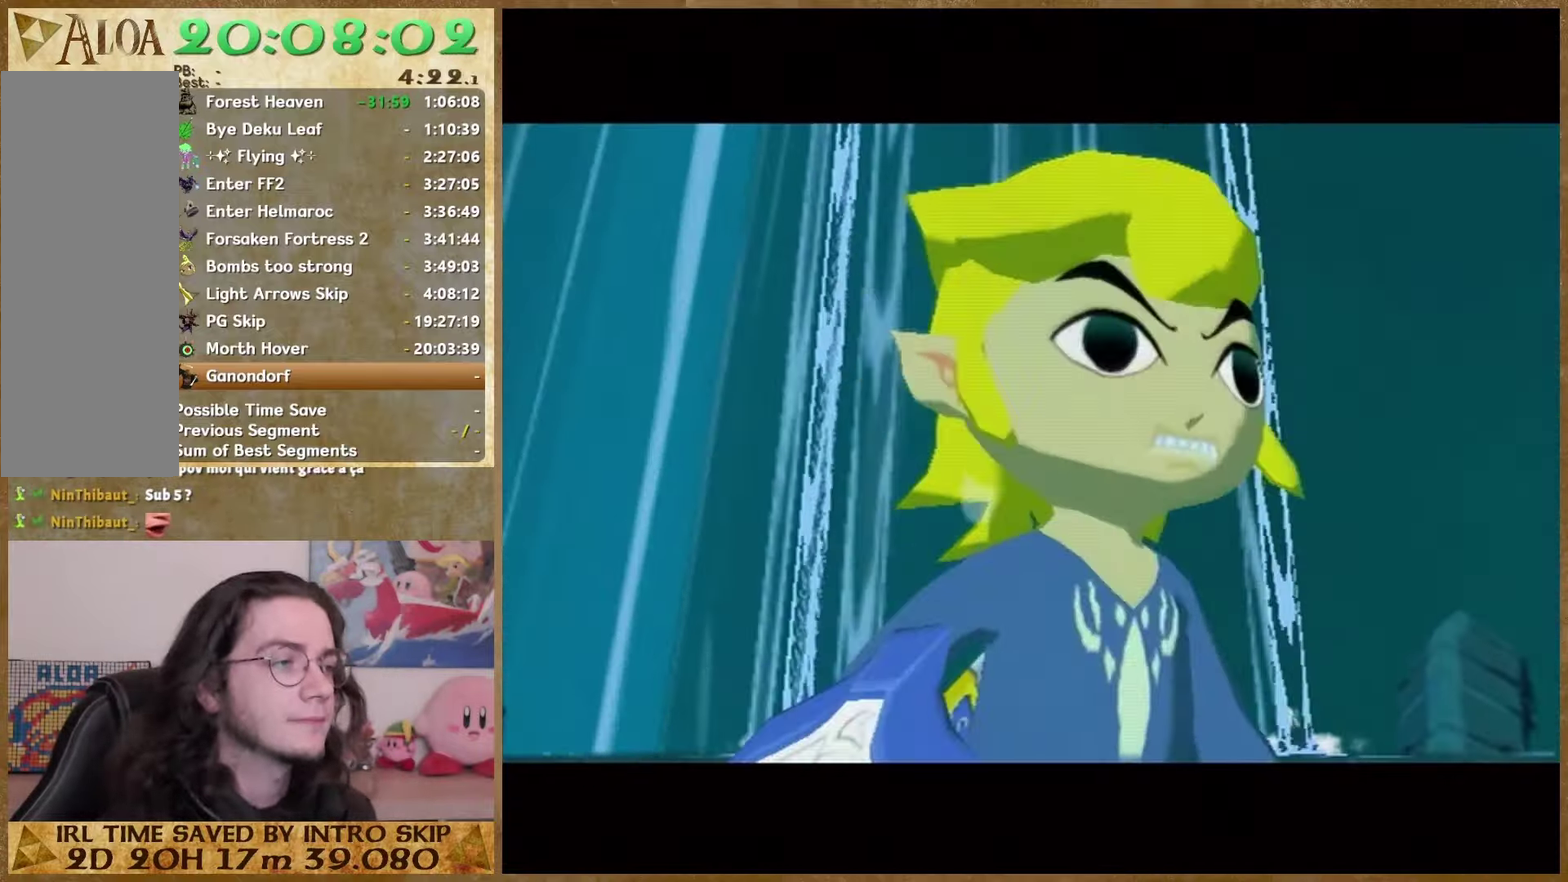
{"buttons": ["R1"], "left_stick": "down-left", "right_stick": "down", "events": [[200, "R1", "down"], [233, "left_stick", "up-left"], [367, "left_stick", "left"], [467, "left_stick", "down-left"], [500, "right_stick", "down"]]}
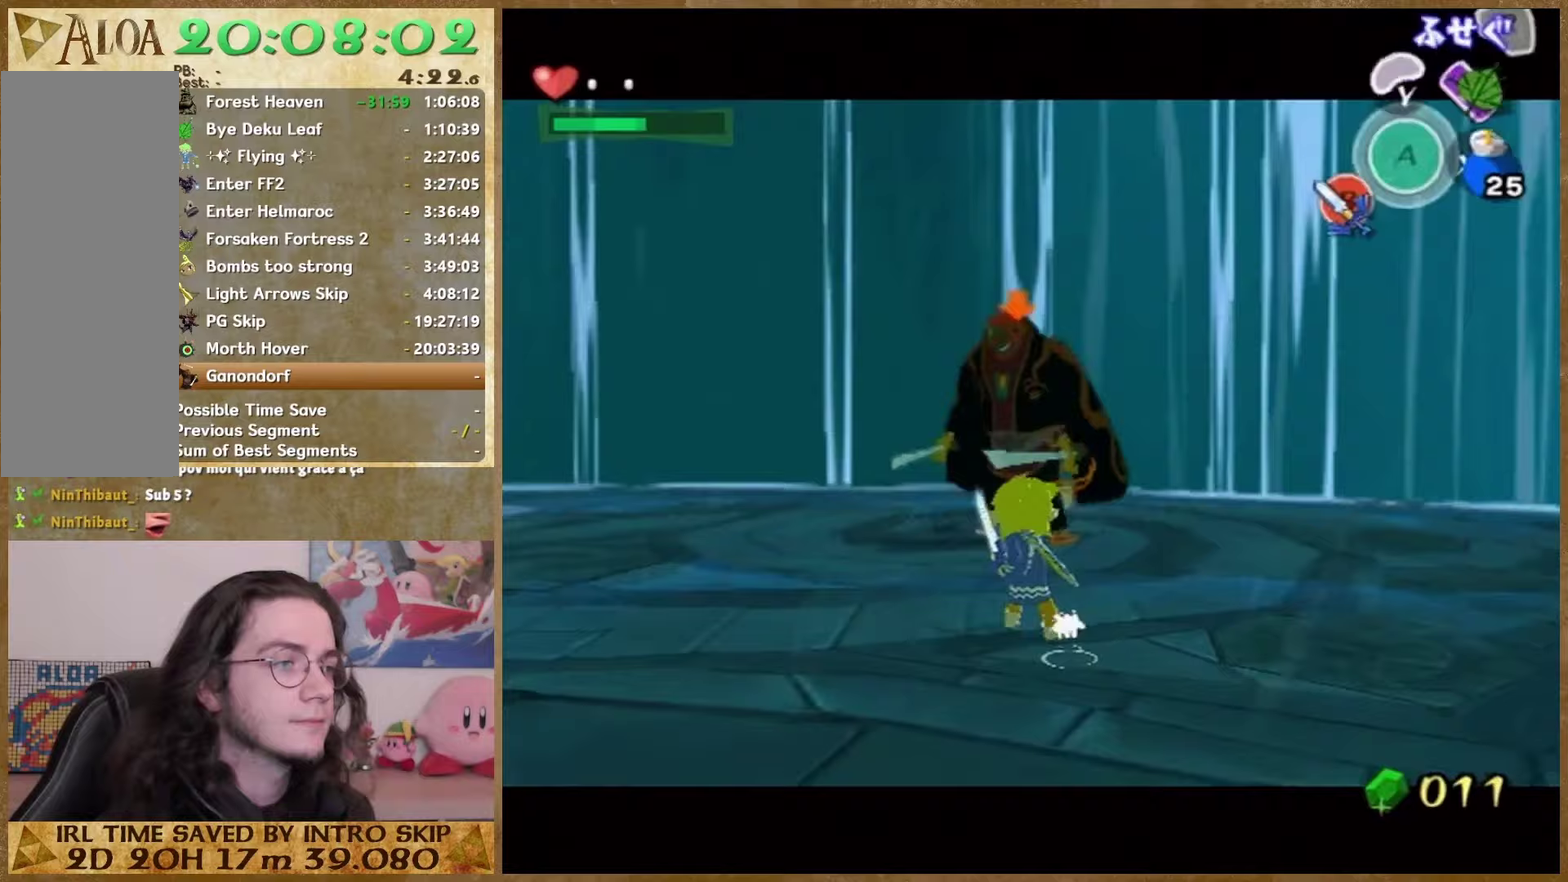
{"buttons": ["R1"], "left_stick": "down", "right_stick": "down", "events": [[100, "left_stick", "down"]]}
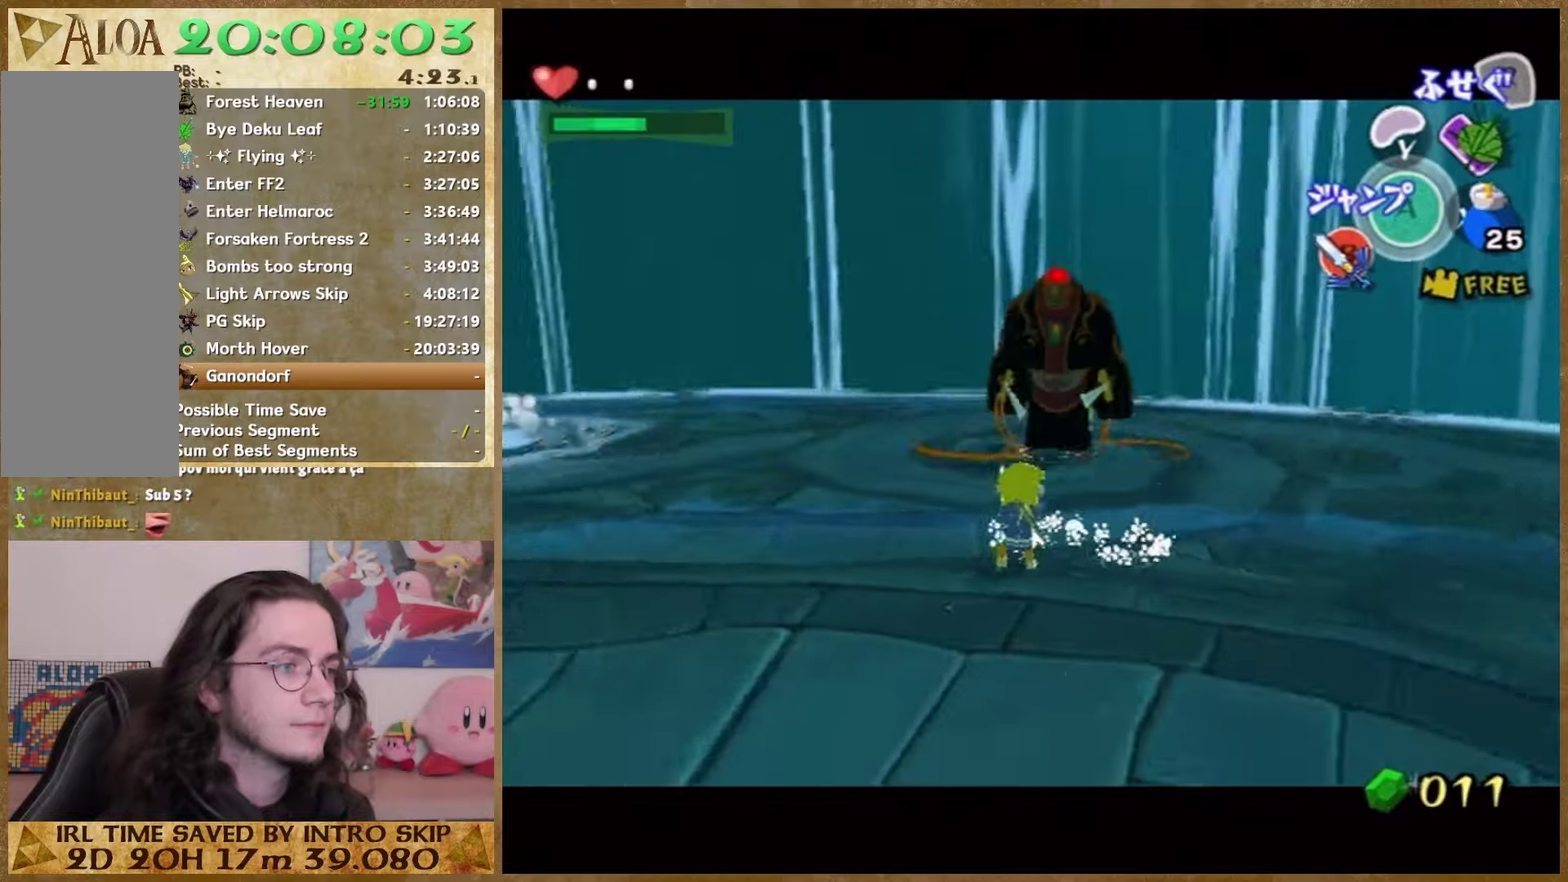
{"buttons": ["R1"], "left_stick": "down", "right_stick": "center", "events": [[400, "right_stick", "center"]]}
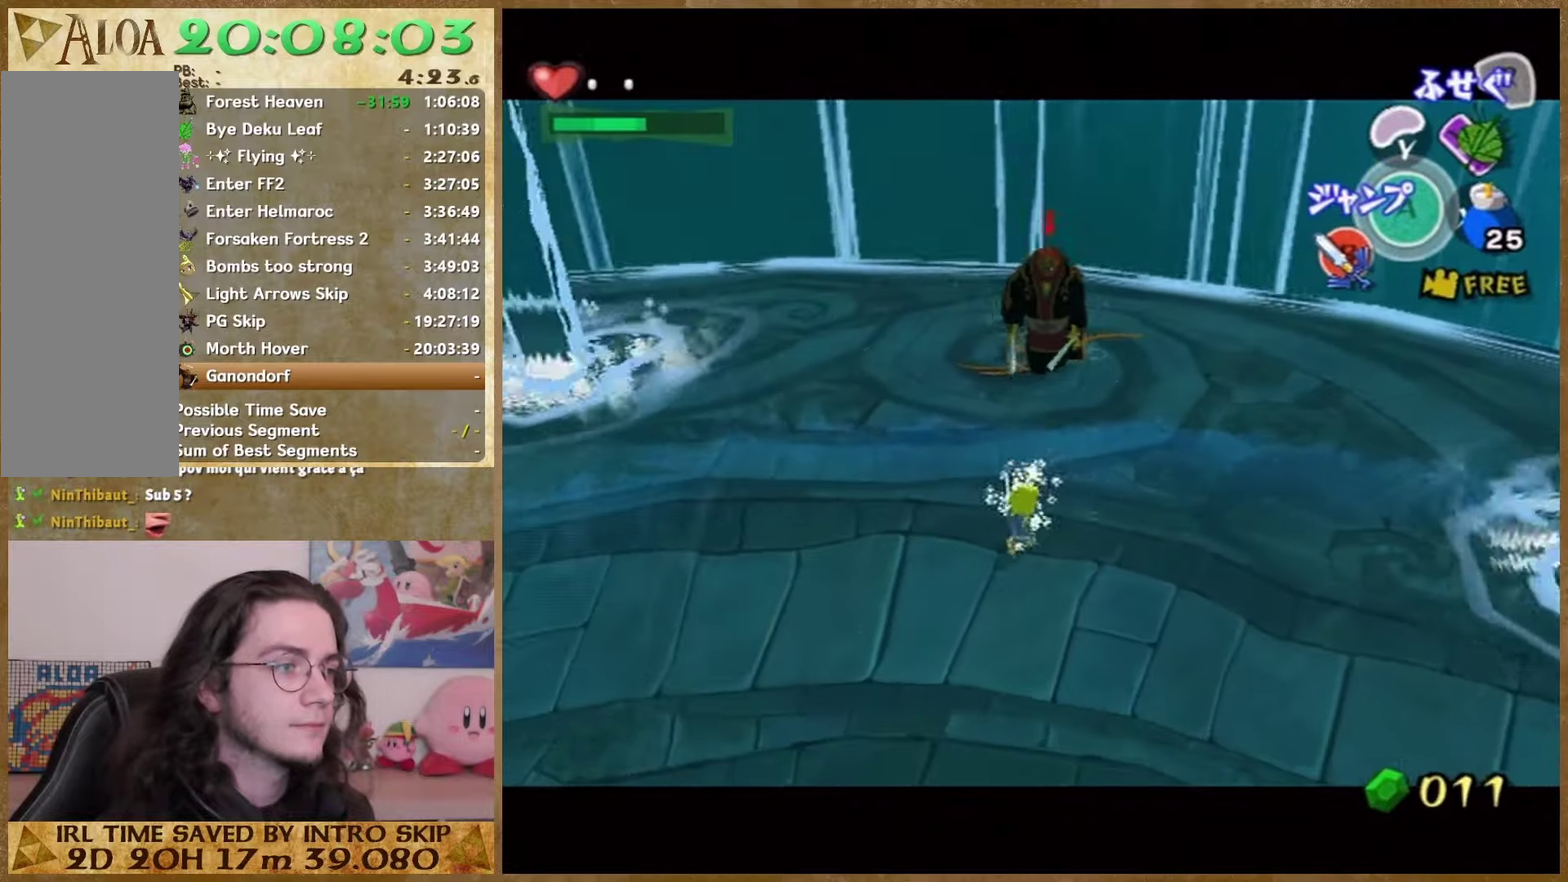
{"buttons": ["R1"], "left_stick": "up", "right_stick": "center", "events": [[167, "left_stick", "center"], [367, "left_stick", "up"]]}
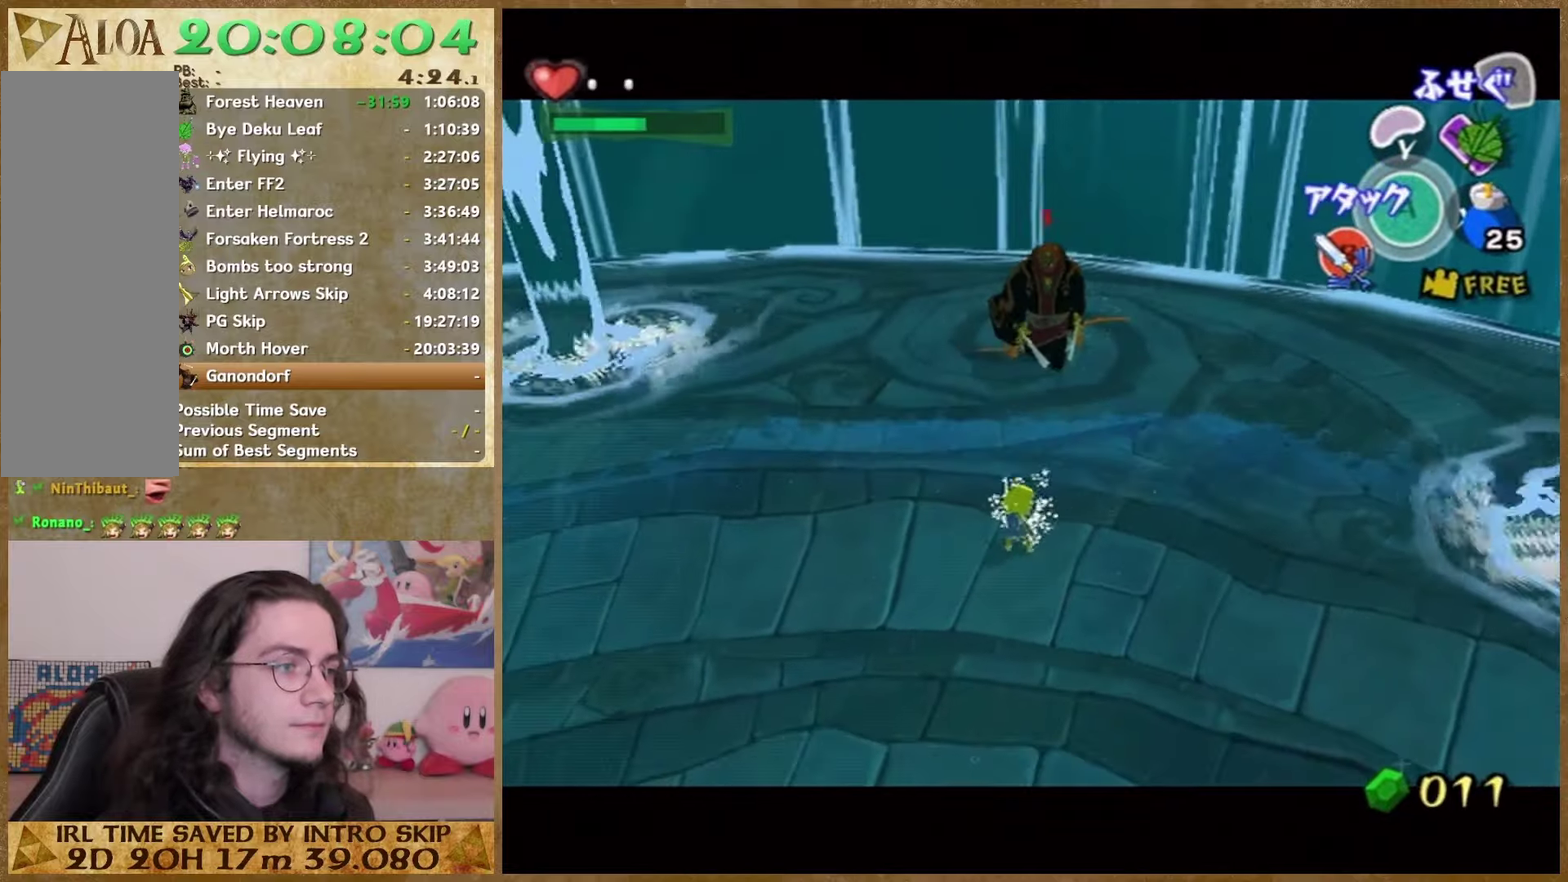
{"buttons": ["R1"], "left_stick": "down", "right_stick": "down", "events": [[233, "left_stick", "center"], [333, "left_stick", "down"], [400, "right_stick", "down"]]}
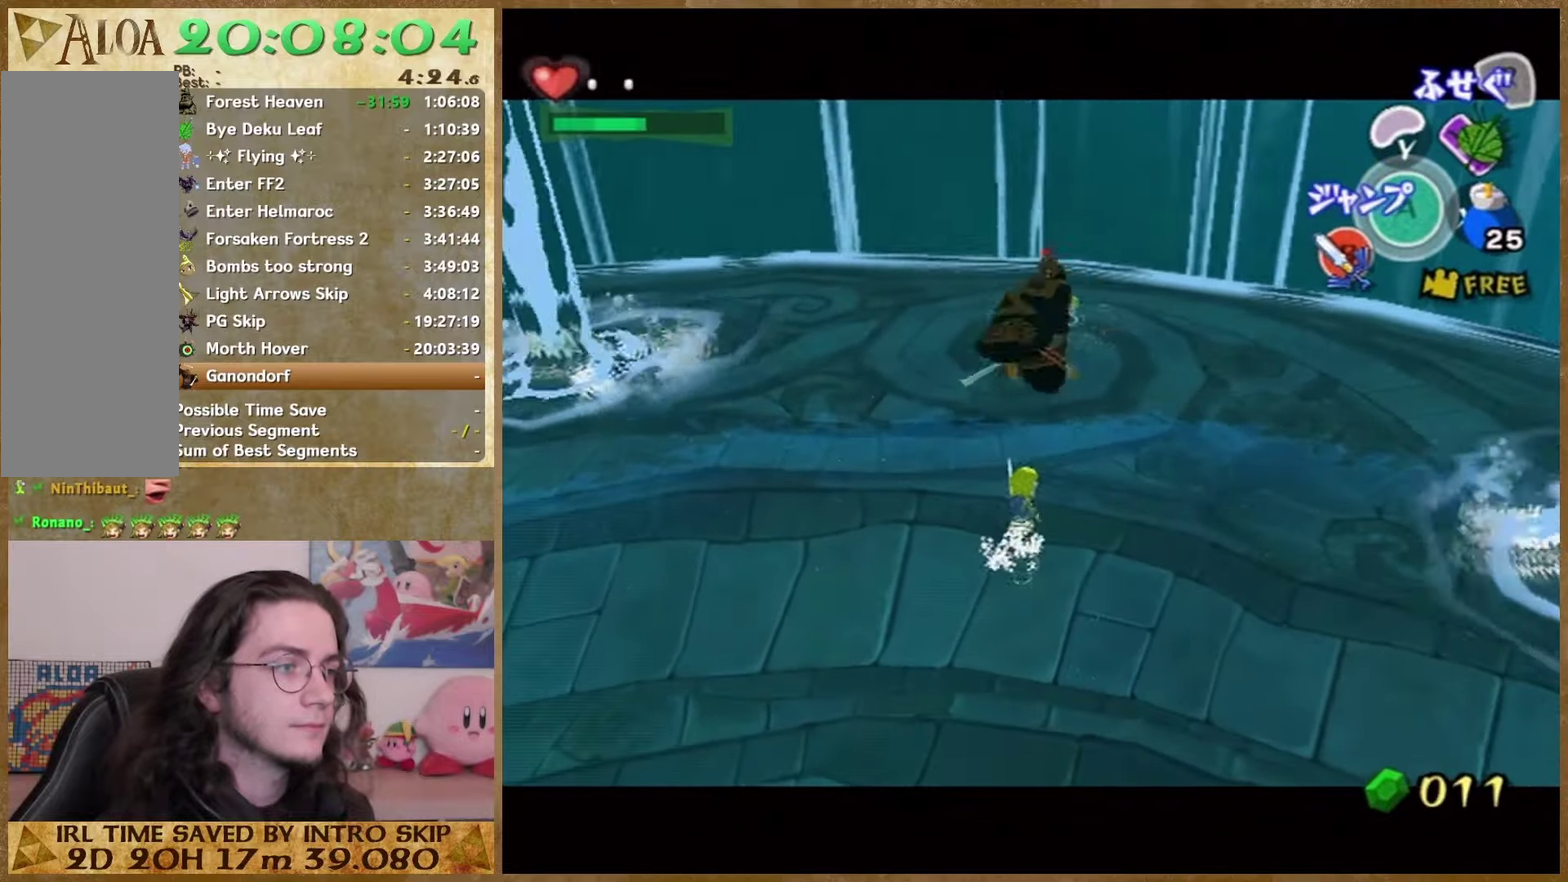
{"buttons": [], "left_stick": "down", "right_stick": "center", "events": [[133, "right_stick", "center"], [233, "R1", "up"]]}
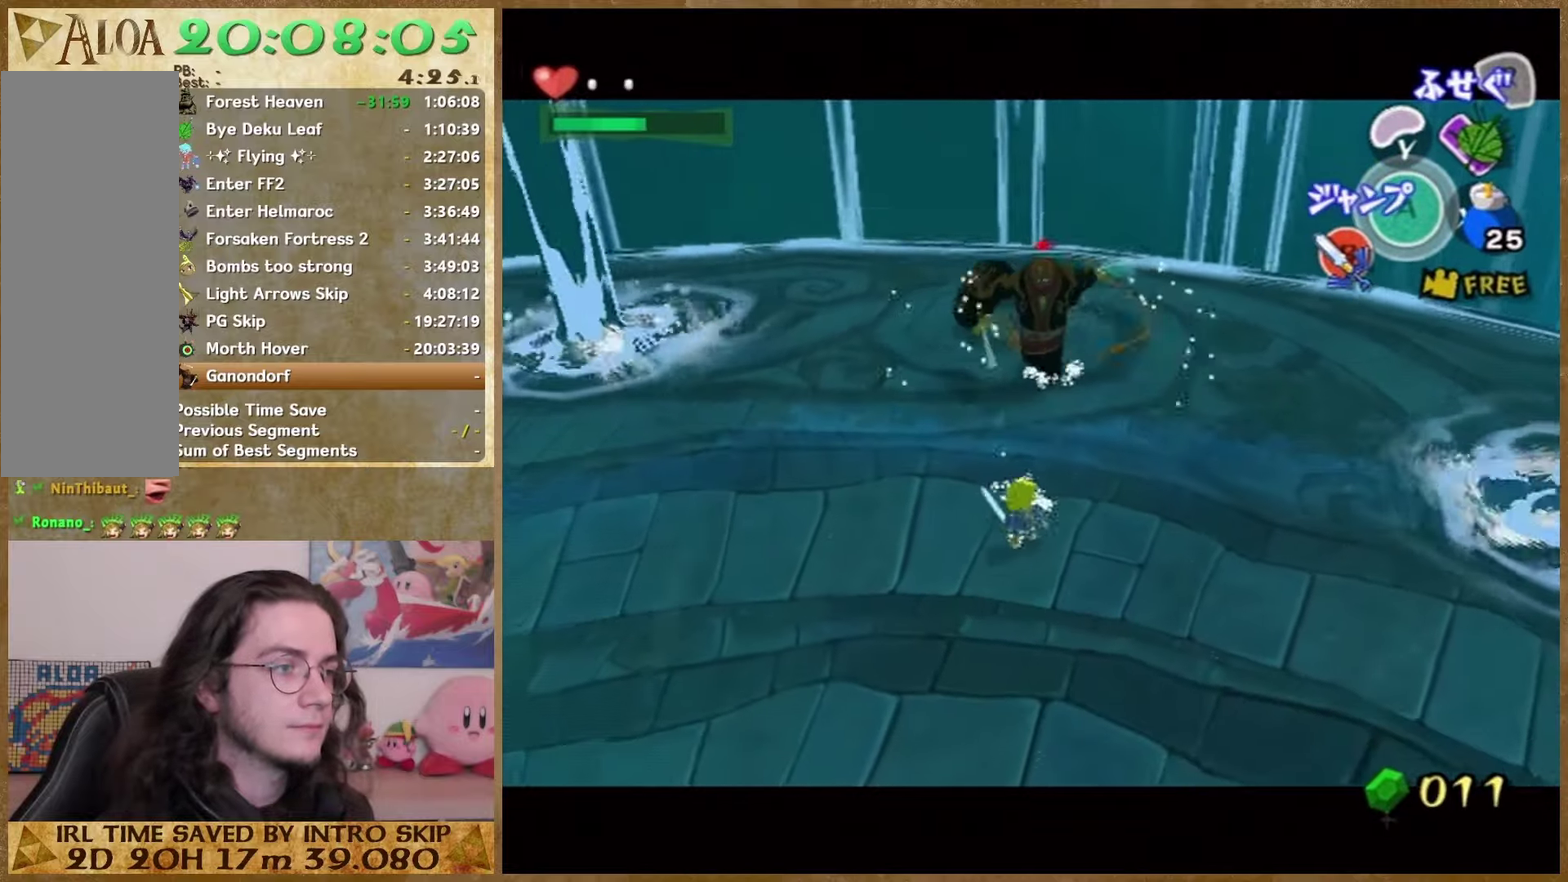
{"buttons": ["R1"], "left_stick": "up", "right_stick": "center", "events": [[133, "left_stick", "center"], [400, "left_stick", "up"], [433, "R1", "down"]]}
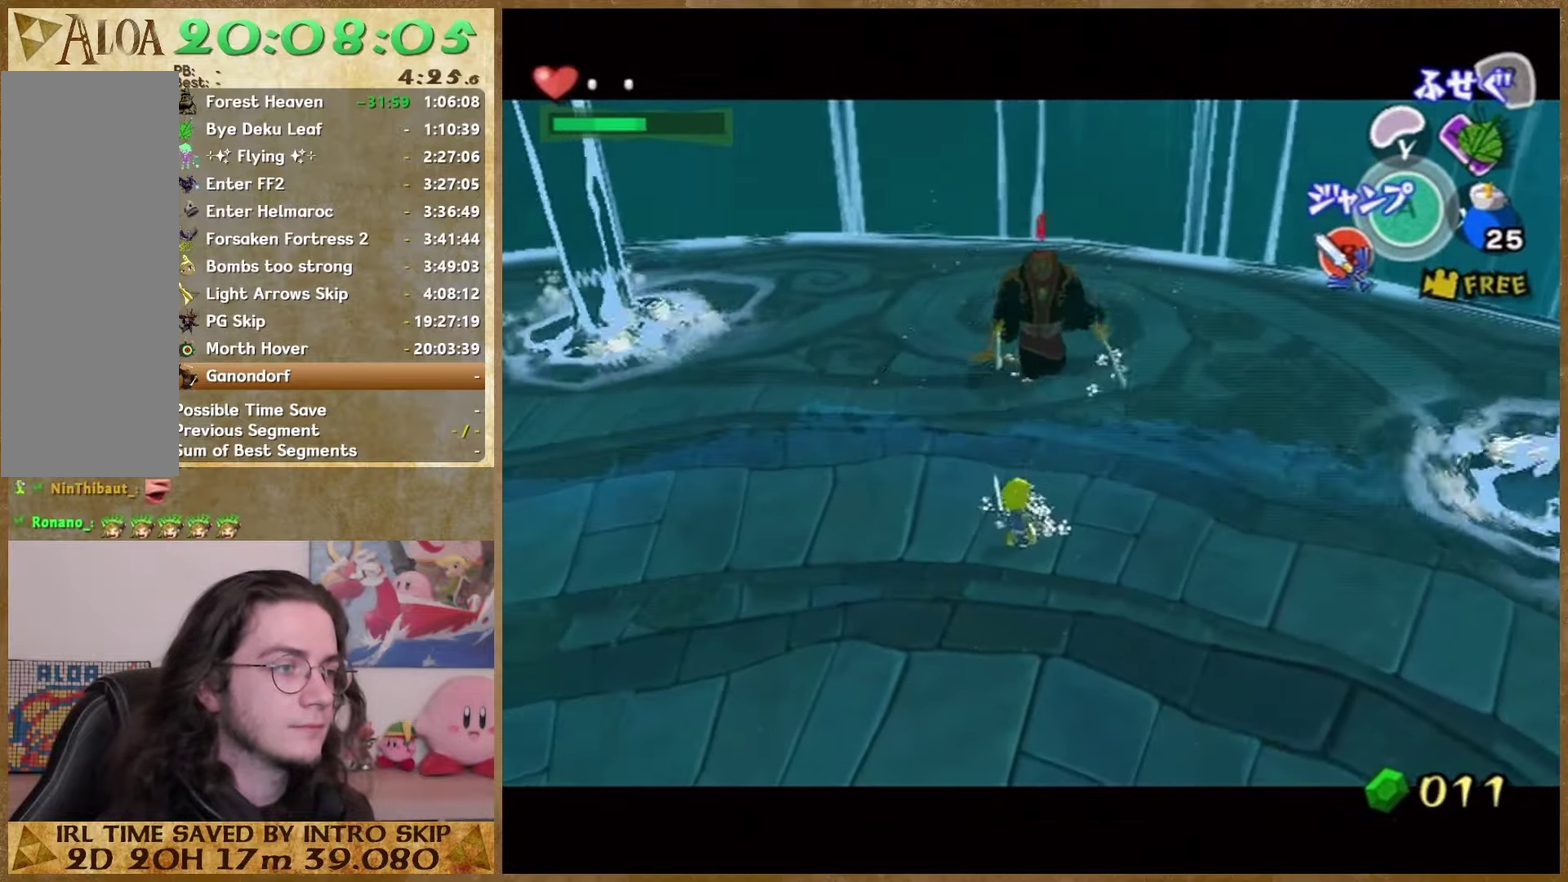
{"buttons": ["R1"], "left_stick": "down", "right_stick": "center", "events": [[233, "left_stick", "center"], [333, "left_stick", "down"]]}
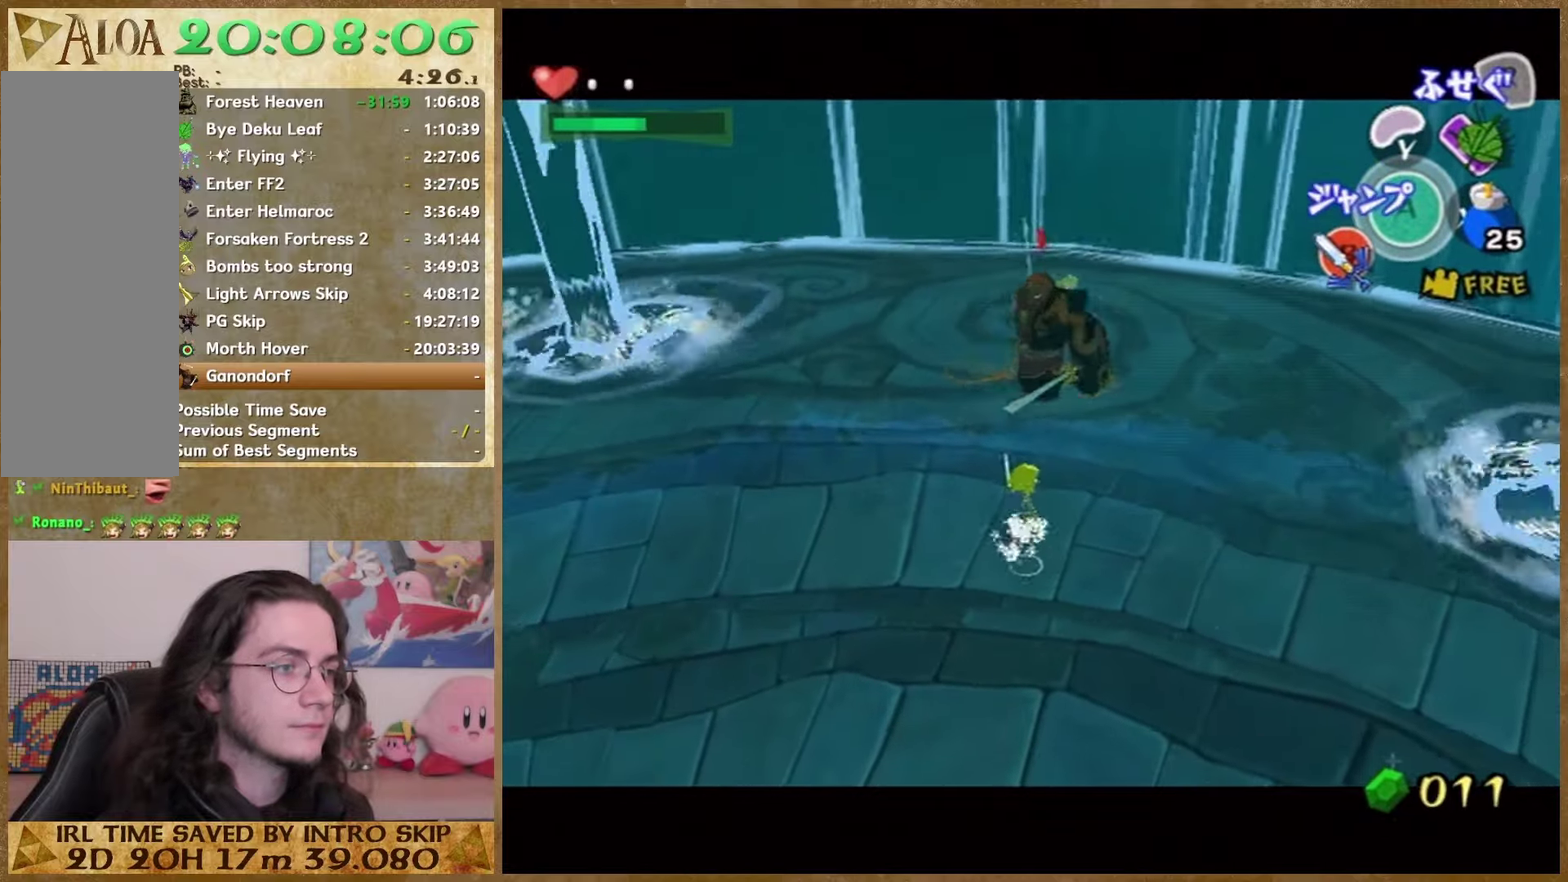
{"buttons": ["R1"], "left_stick": "down", "right_stick": "center", "events": []}
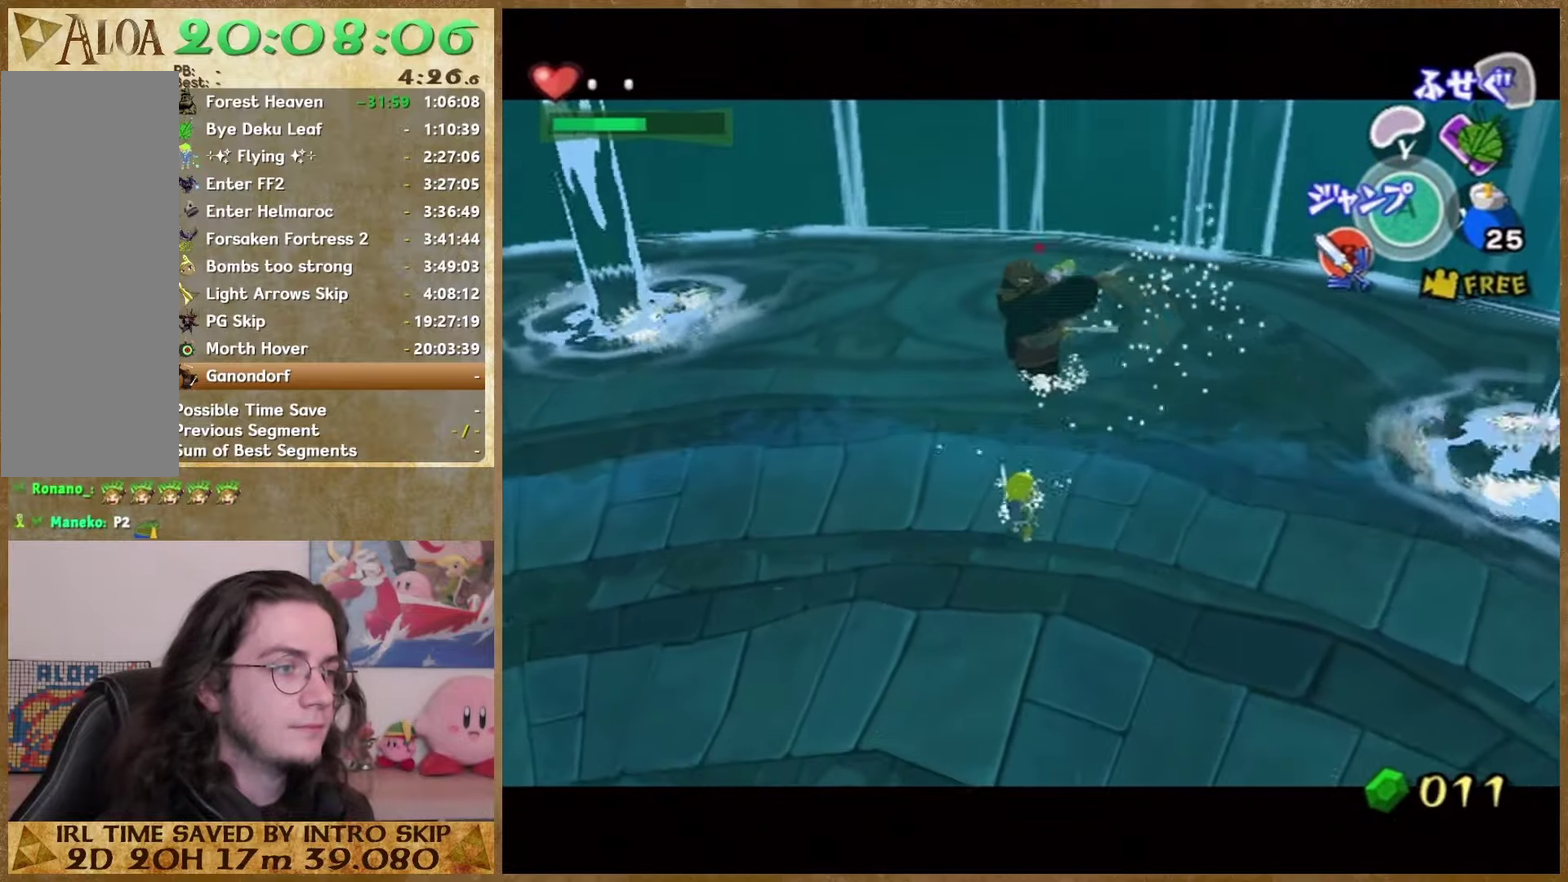
{"buttons": ["R1"], "left_stick": "center", "right_stick": "center", "events": [[67, "left_stick", "down-left"], [267, "left_stick", "center"]]}
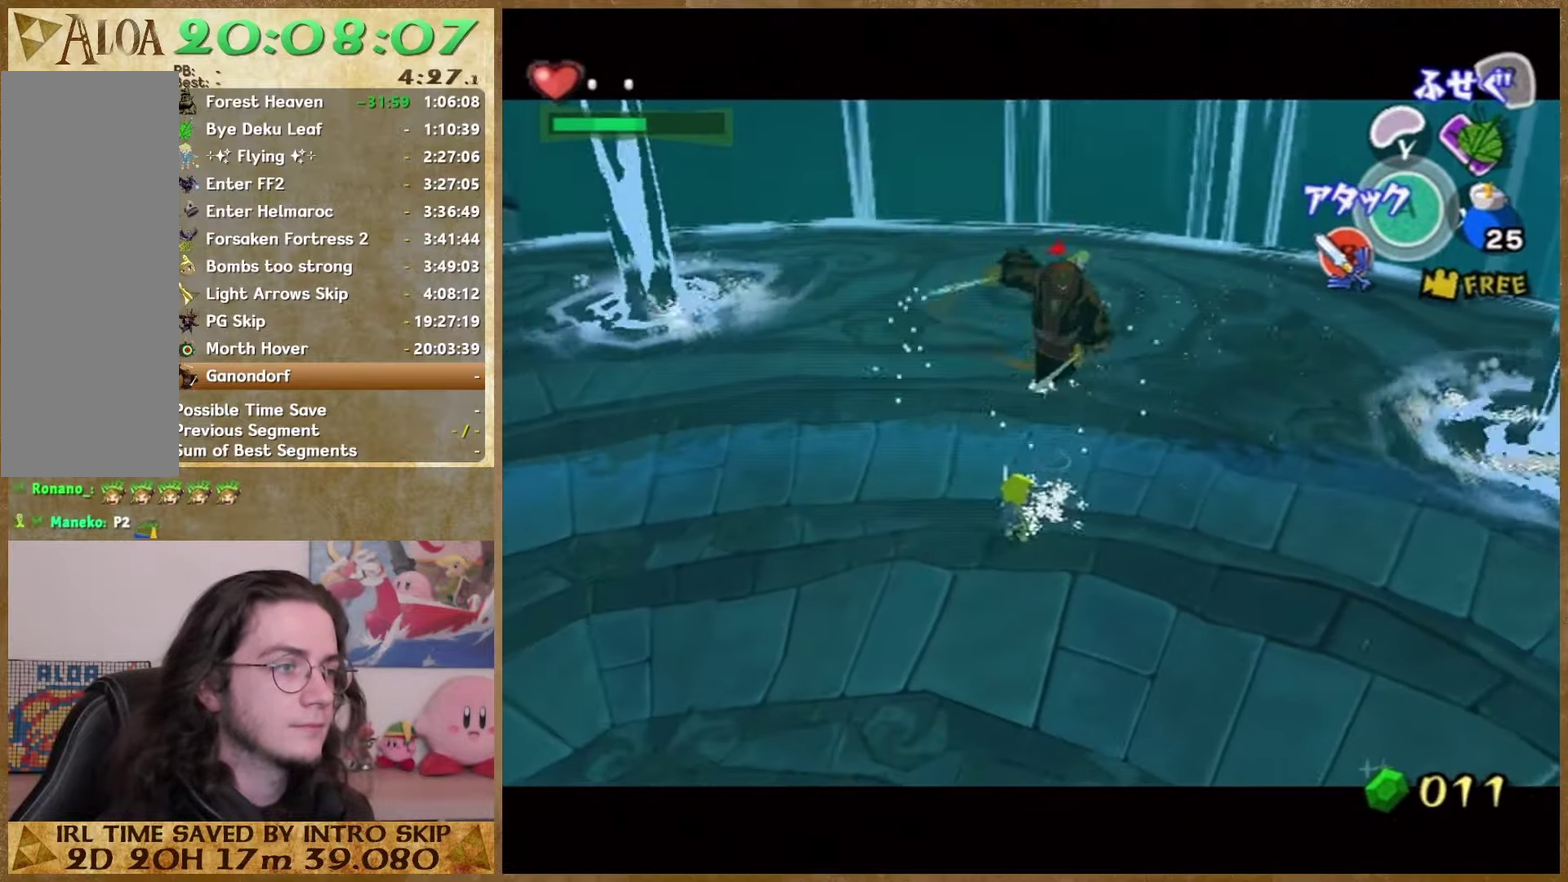
{"buttons": ["R1"], "left_stick": "down", "right_stick": "down", "events": [[33, "left_stick", "up"], [267, "left_stick", "center"], [333, "left_stick", "down"], [400, "right_stick", "down"]]}
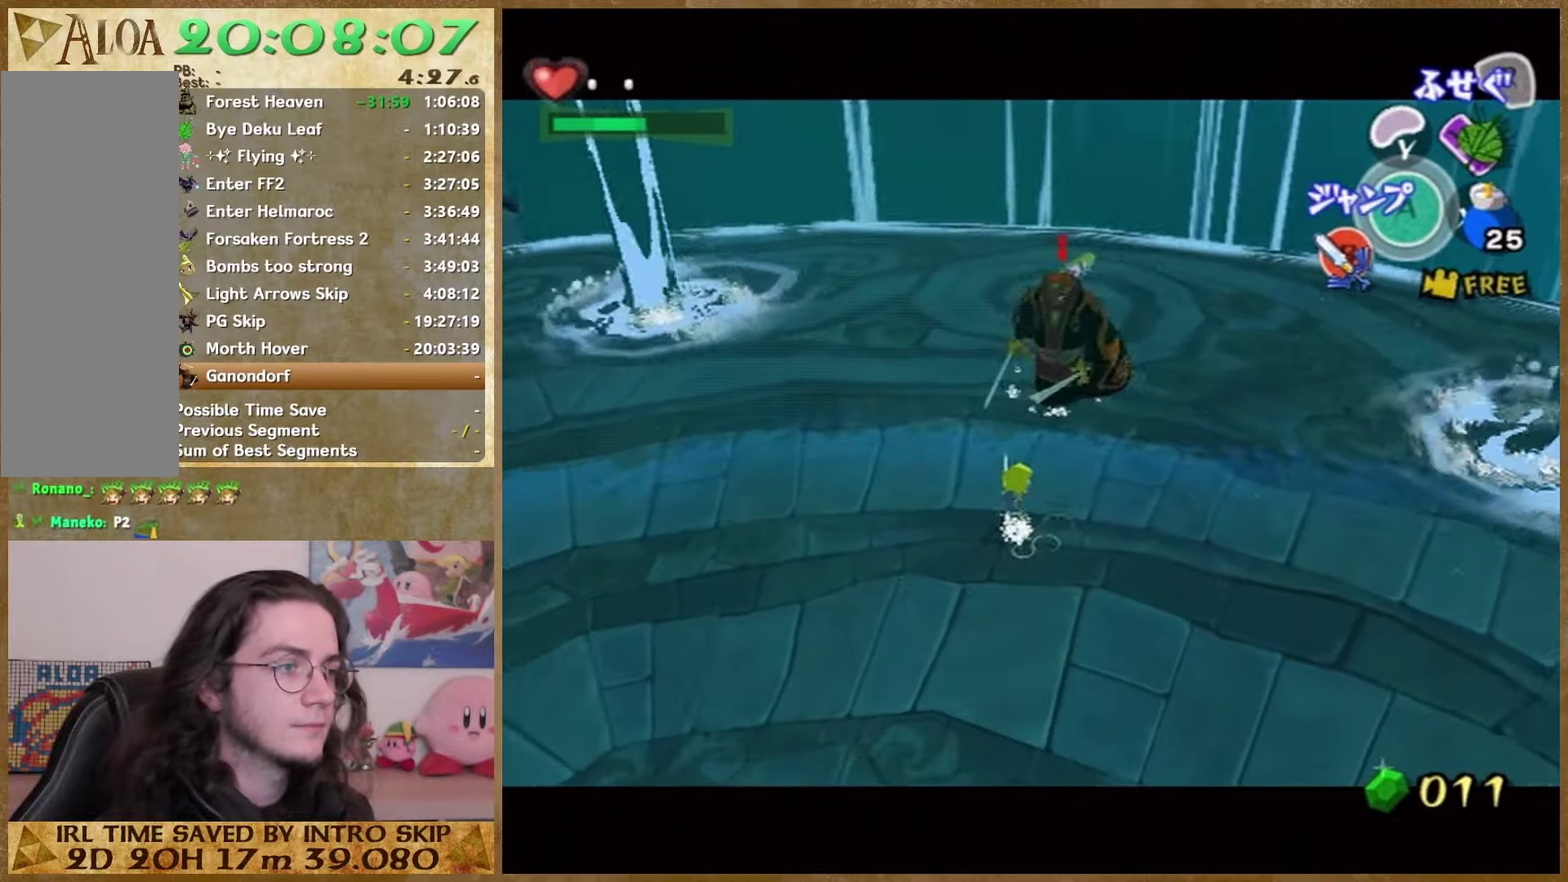
{"buttons": ["R1"], "left_stick": "down", "right_stick": "down", "events": []}
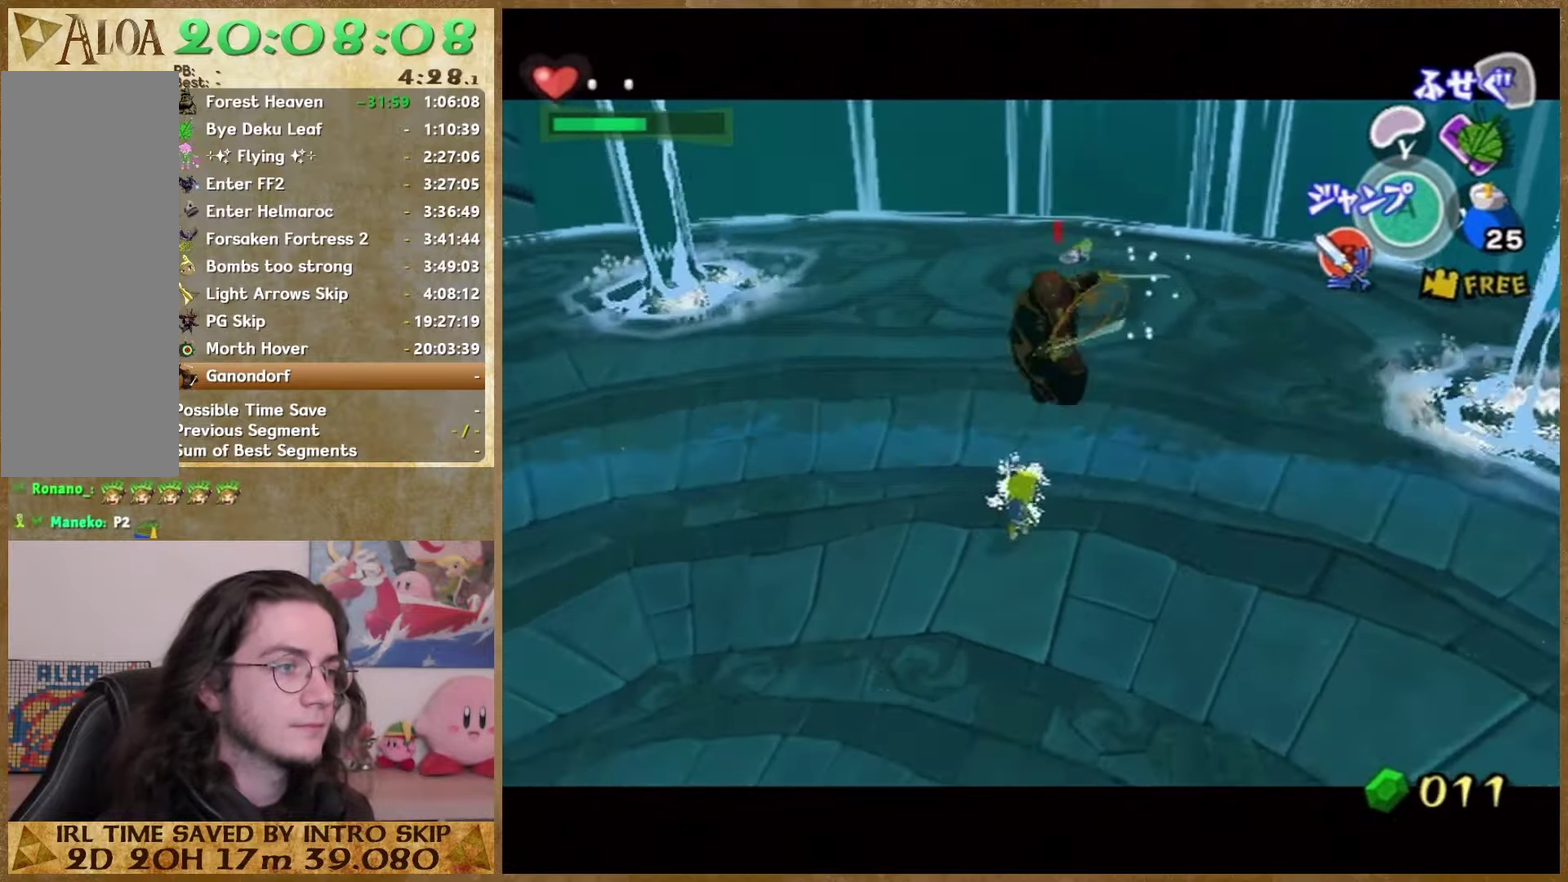
{"buttons": [], "left_stick": "down", "right_stick": "center"}
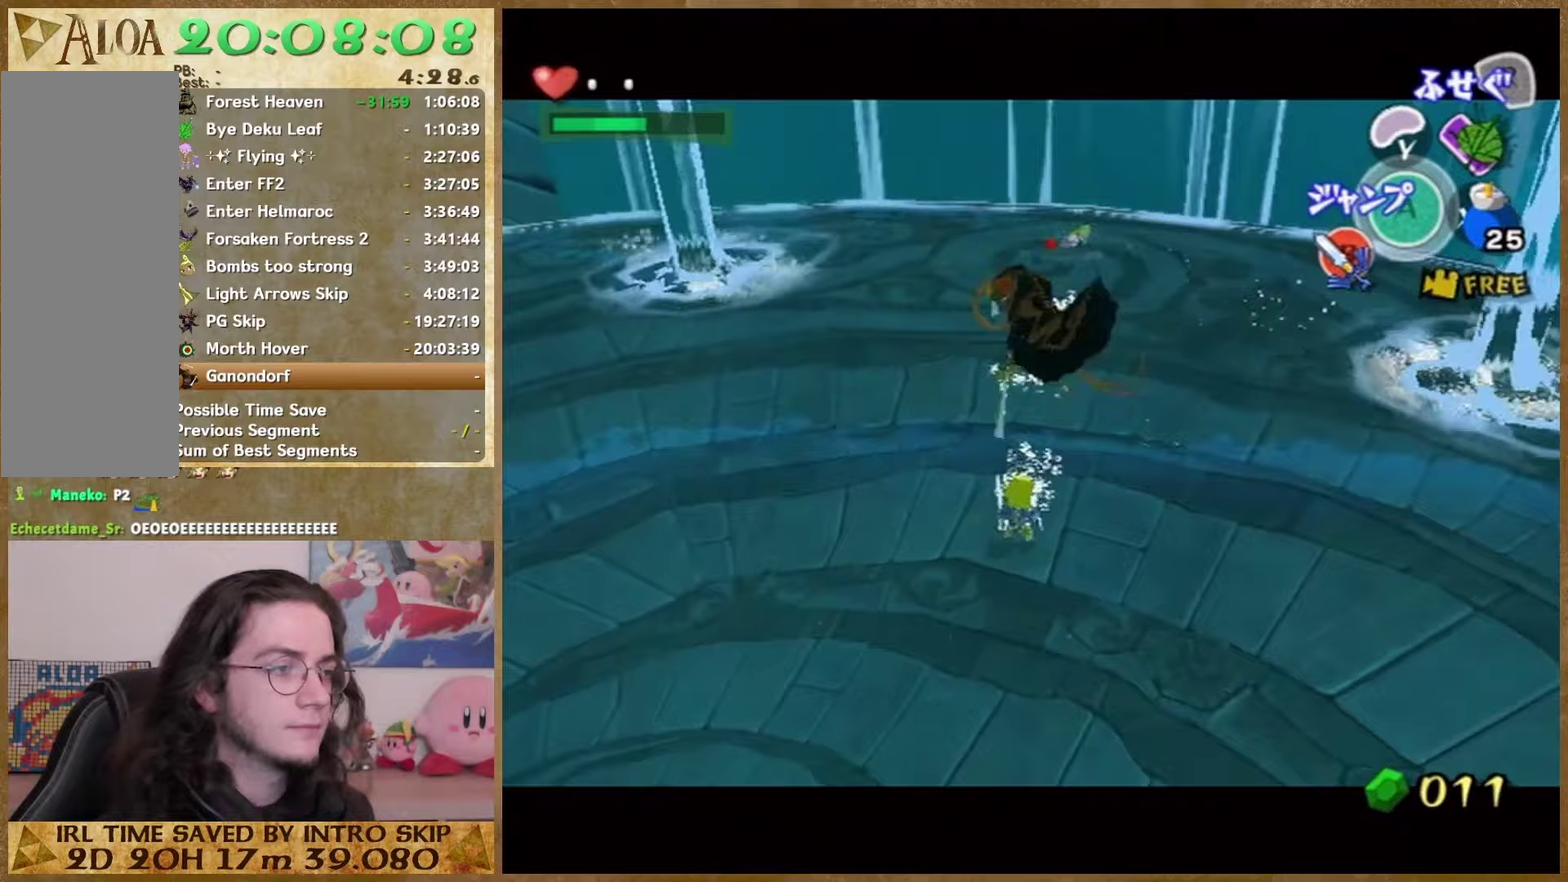
{"buttons": [], "left_stick": "down", "right_stick": "center"}
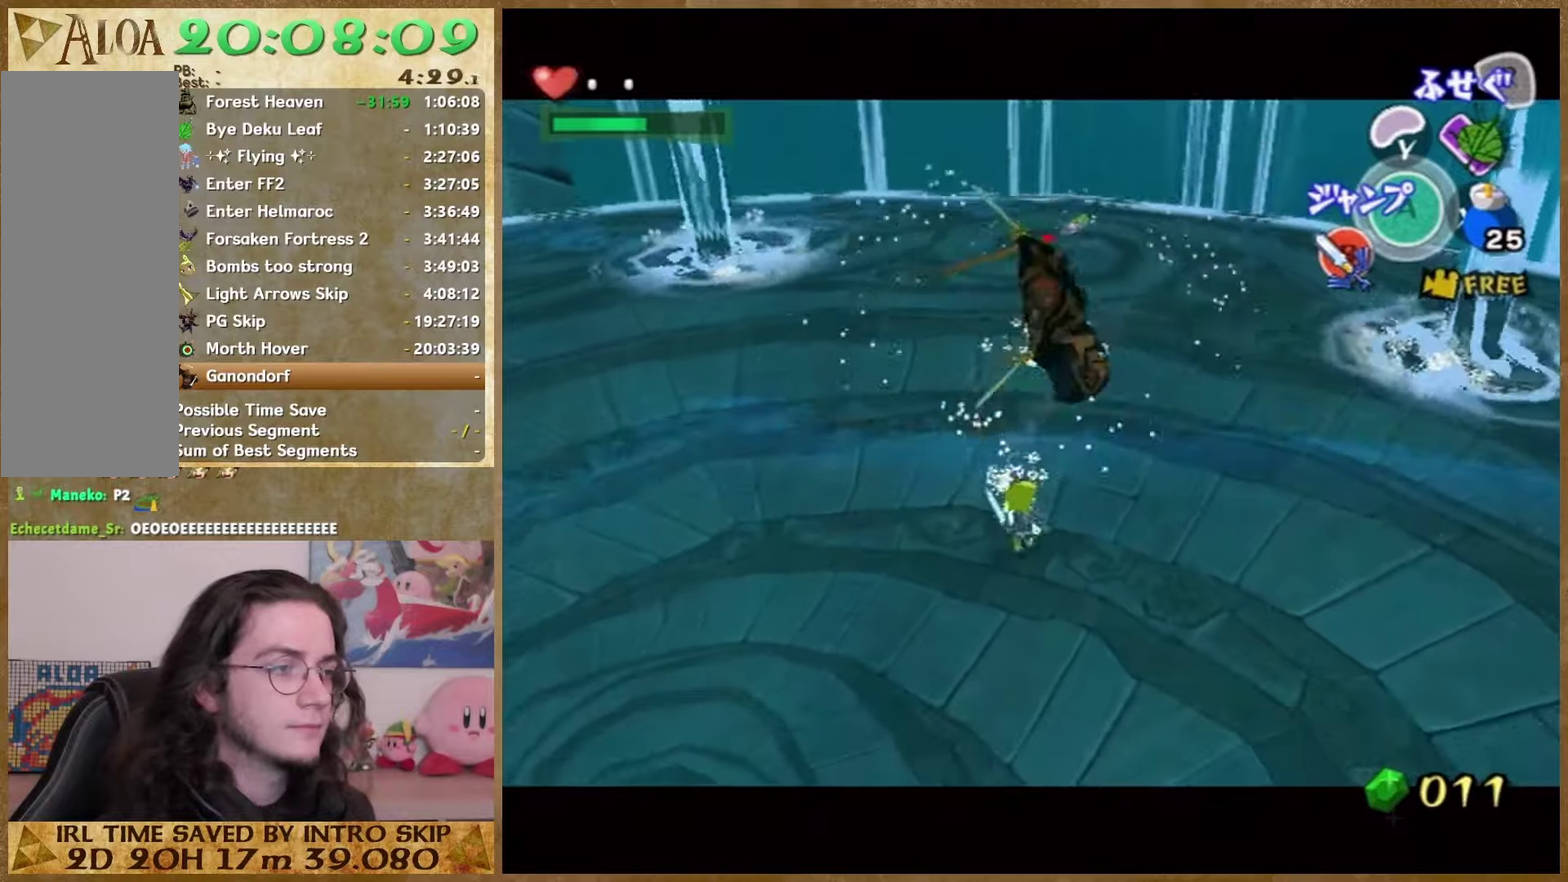
{"buttons": [], "left_stick": "down-right", "right_stick": "center"}
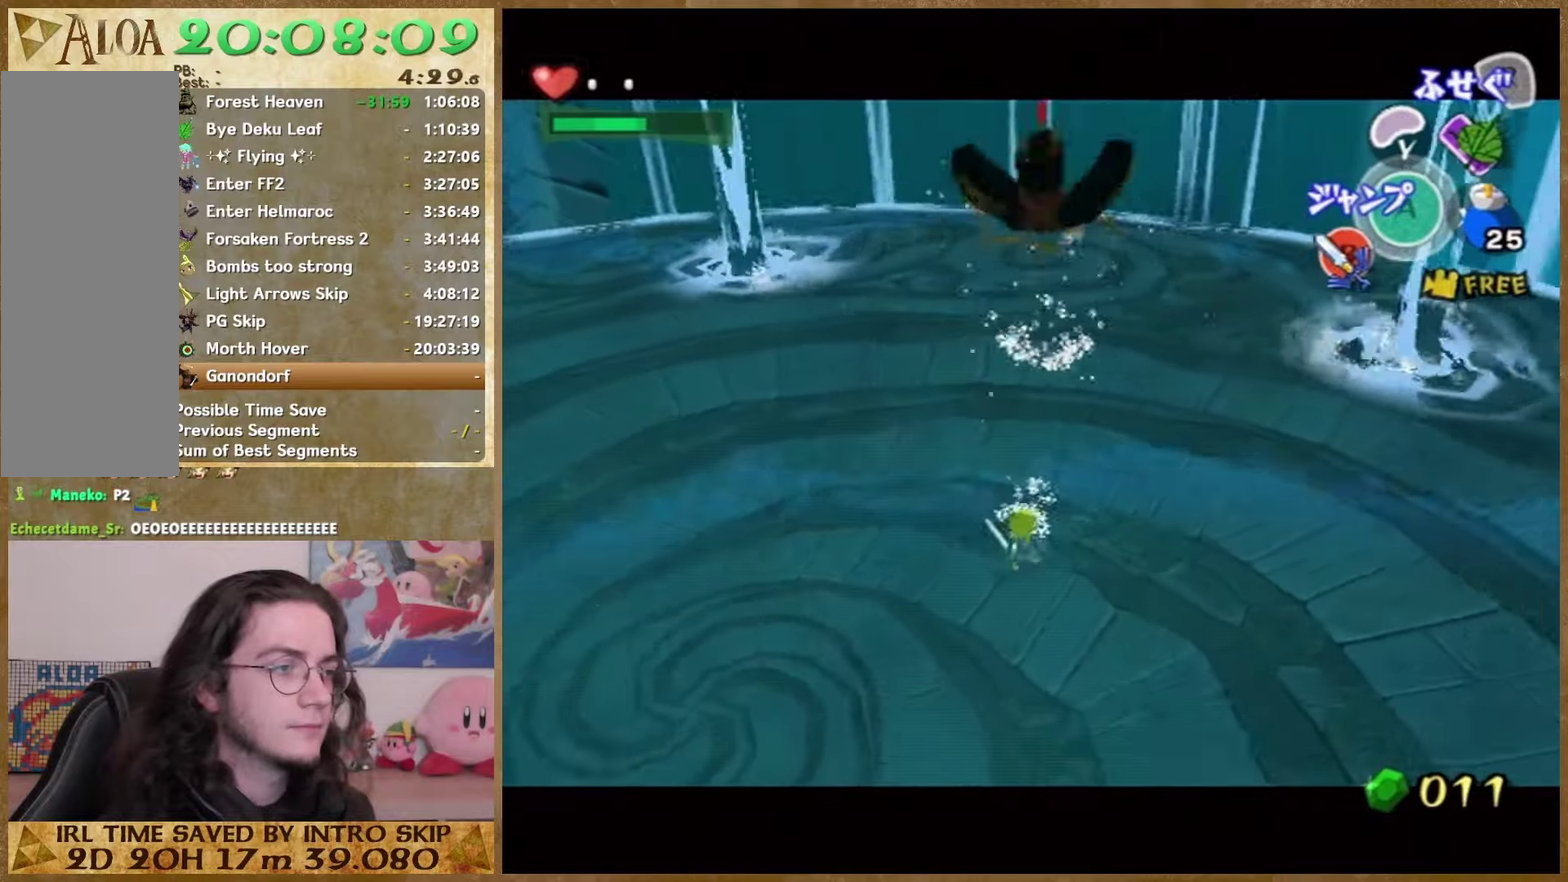
{"buttons": [], "left_stick": "center", "right_stick": "center", "events": [[33, "left_stick", "right"], [233, "left_stick", "center"]]}
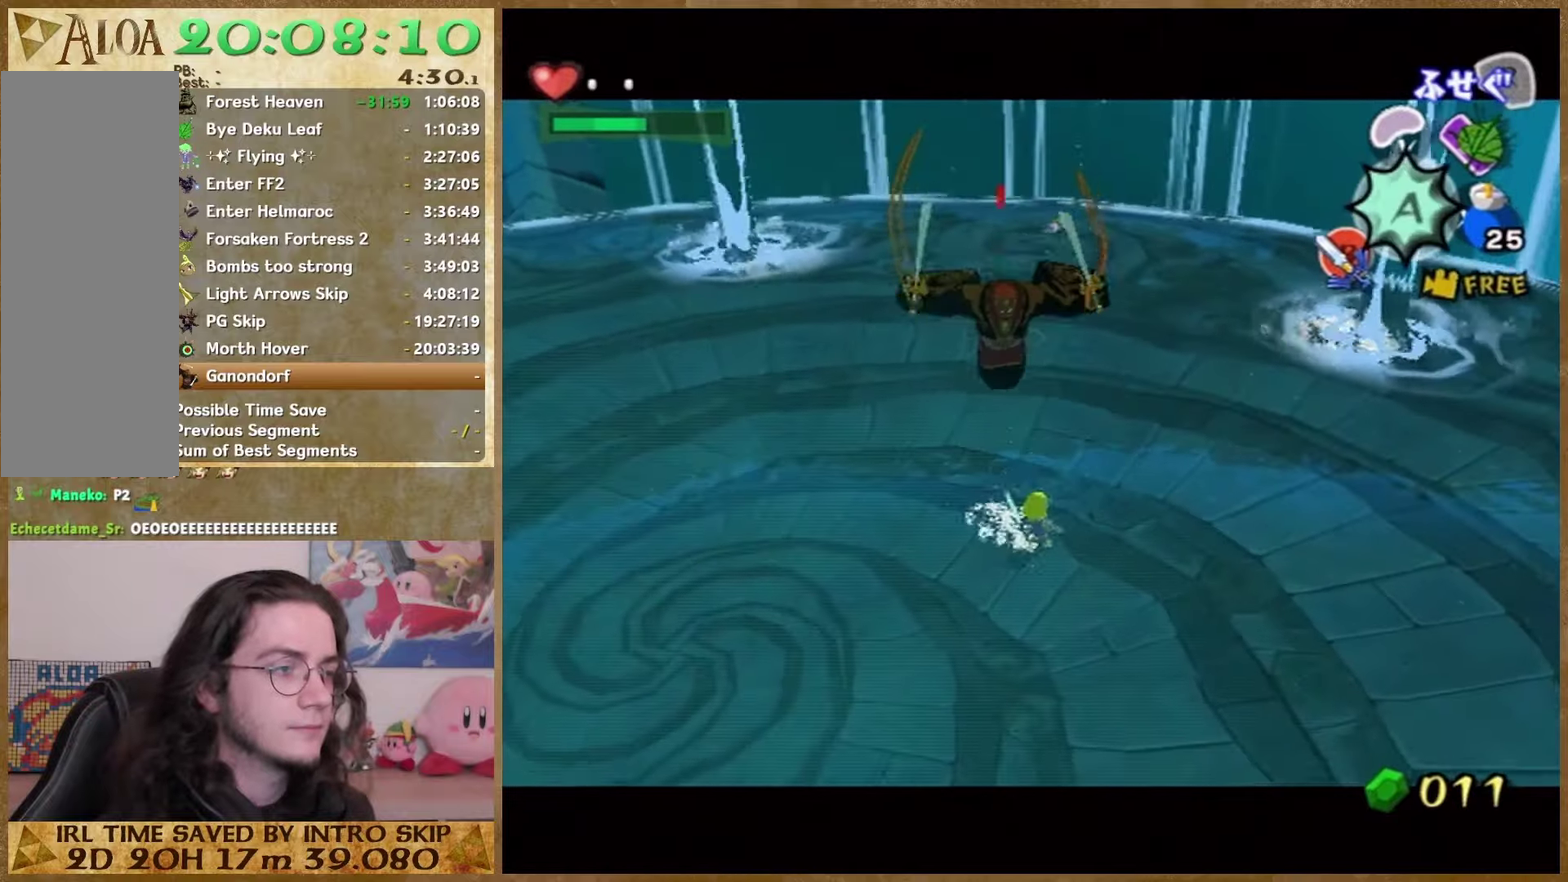
{"buttons": [], "left_stick": "center", "right_stick": "center", "events": [[33, "A", "down"], [100, "A", "up"]]}
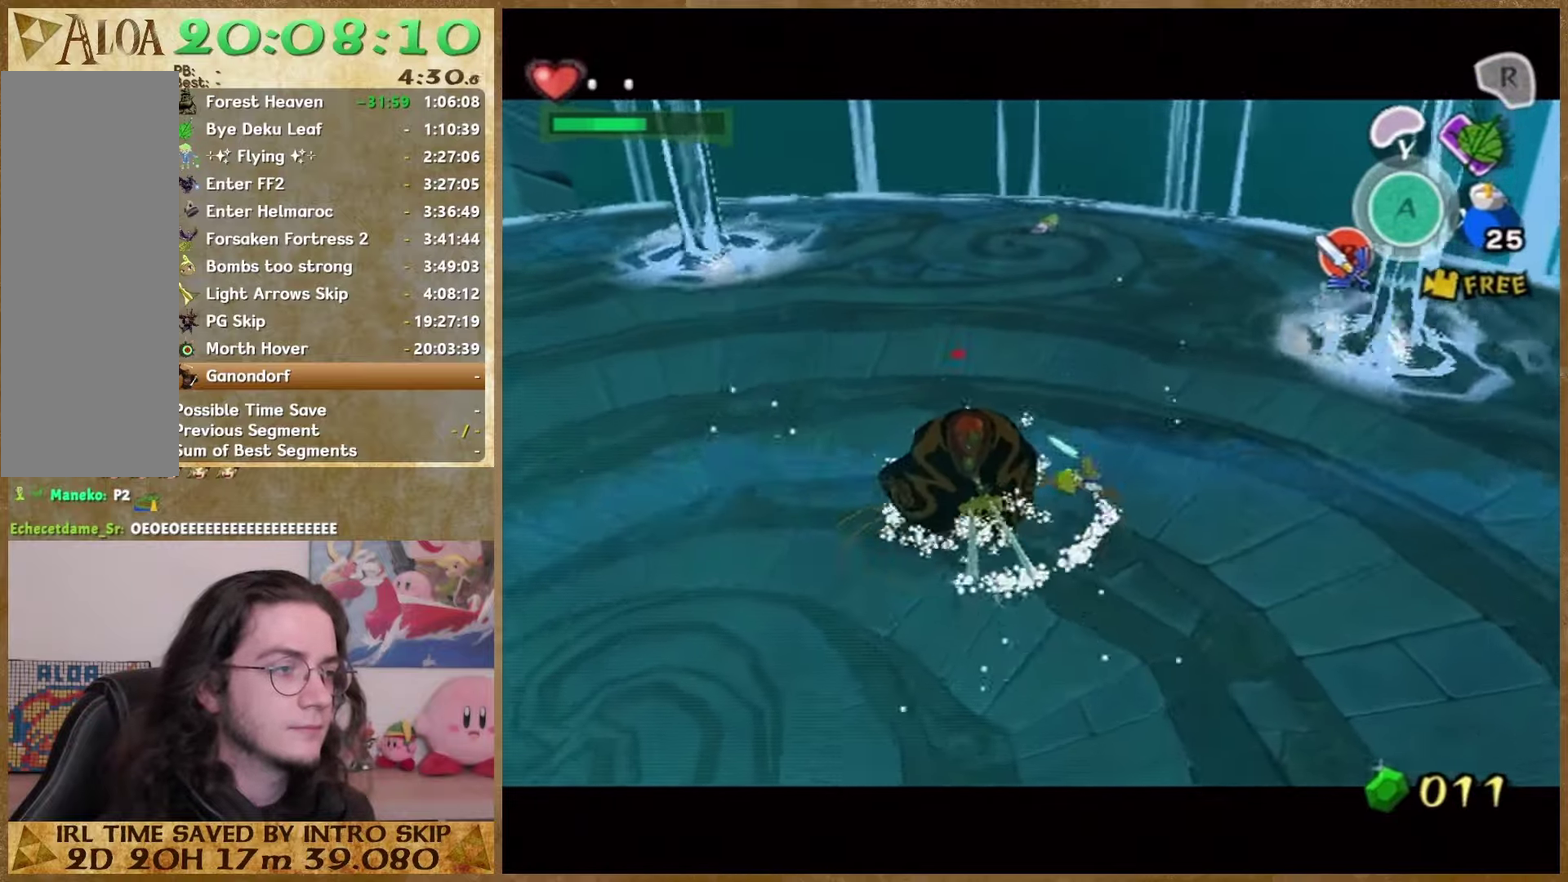
{"buttons": [], "left_stick": "up-right", "right_stick": "left", "events": [[33, "left_stick", "down-right"], [33, "right_stick", "left"], [100, "left_stick", "right"], [433, "left_stick", "up-right"]]}
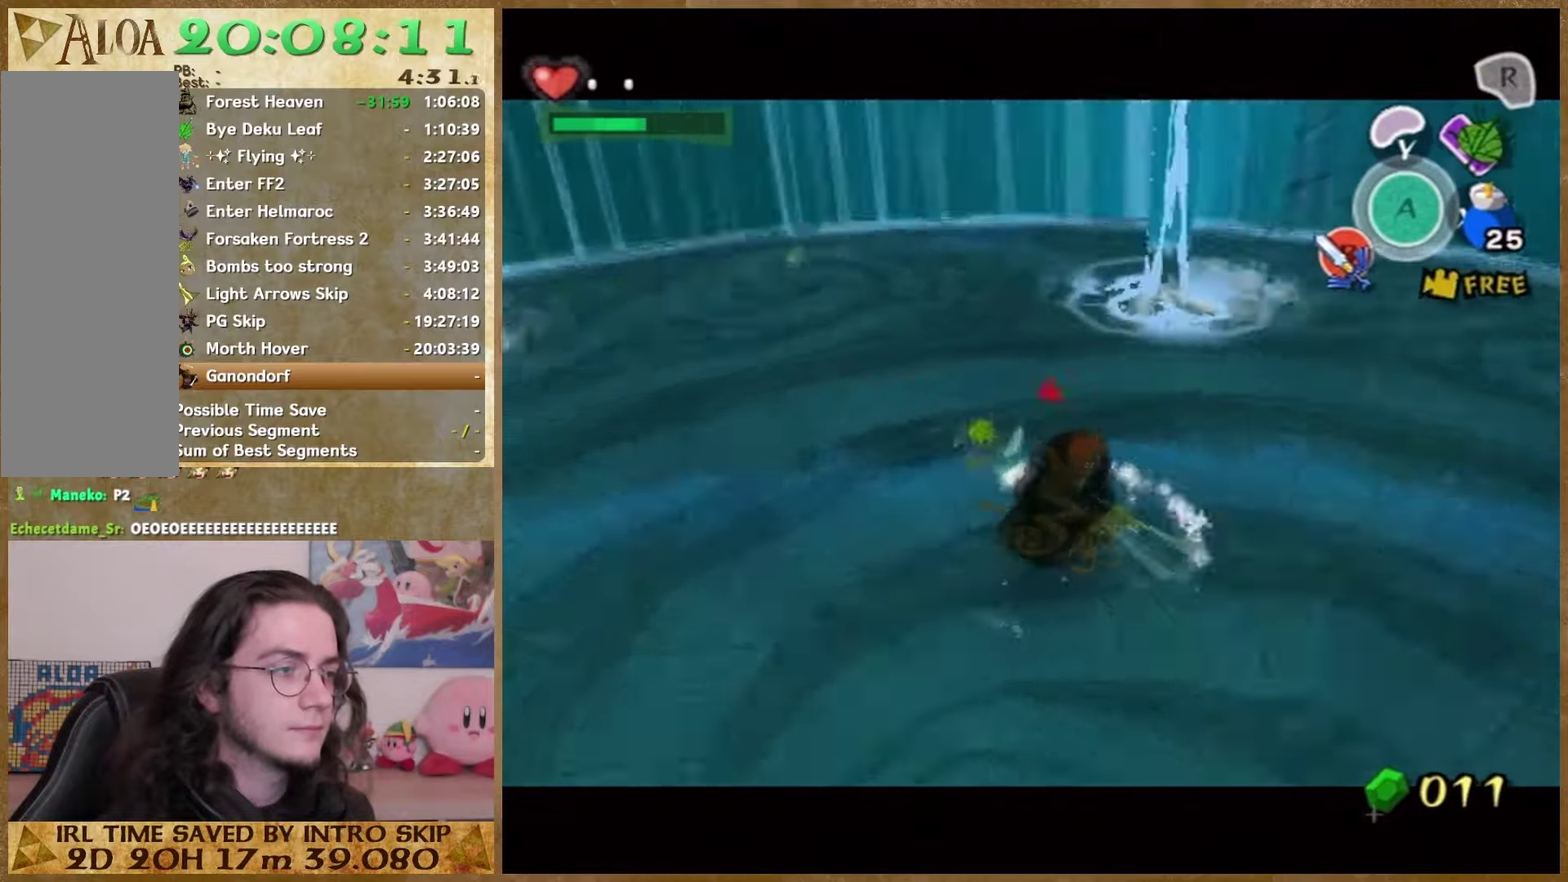
{"buttons": [], "left_stick": "up", "right_stick": "center", "events": [[67, "left_stick", "up"], [300, "right_stick", "center"]]}